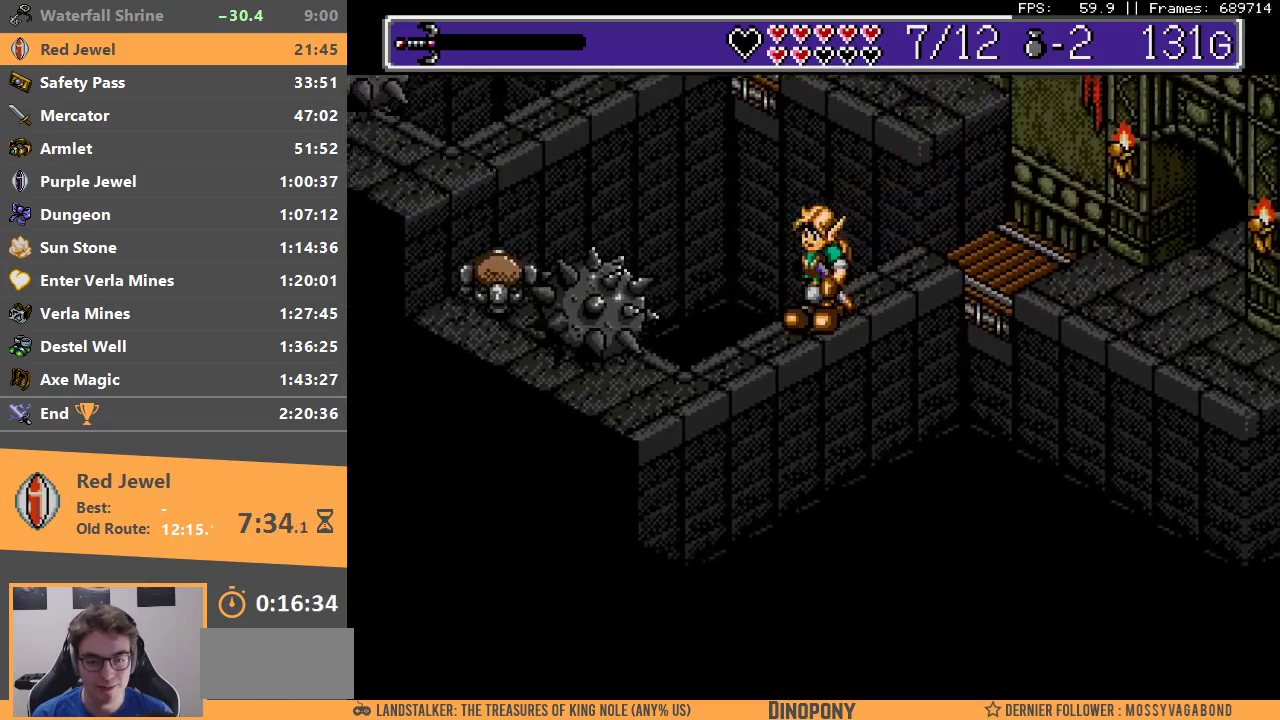
Gameplay with a controller; each line is a JSON object with the inputs held at the frame after it. "events" lists button and stick changes between this image and that frame as [ms after this image, input, new state], when the widget could be followed in between. Not read: DPAD_DOWN DPAD_LEFT DPAD_RIGHT DPAD_UP L3 R3.
{"buttons": [], "events": []}
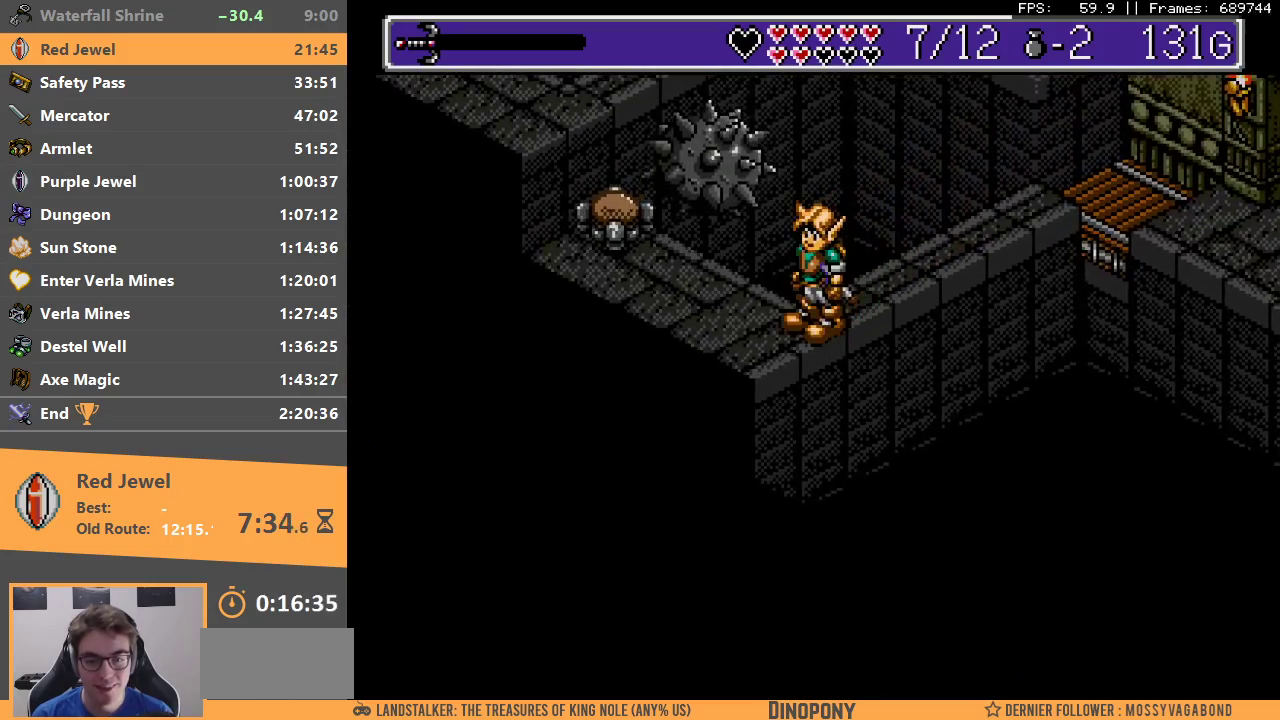
{"buttons": [], "events": []}
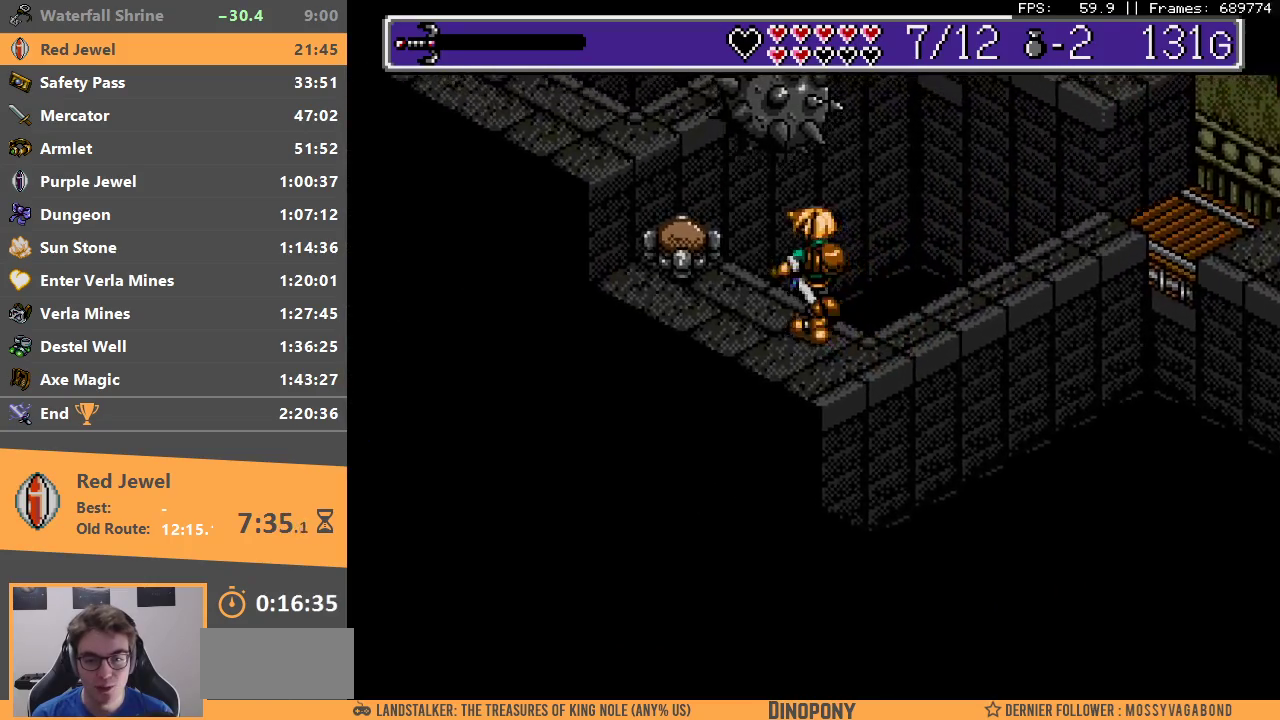
{"buttons": [], "events": [[33, "B", "down"], [100, "B", "up"]]}
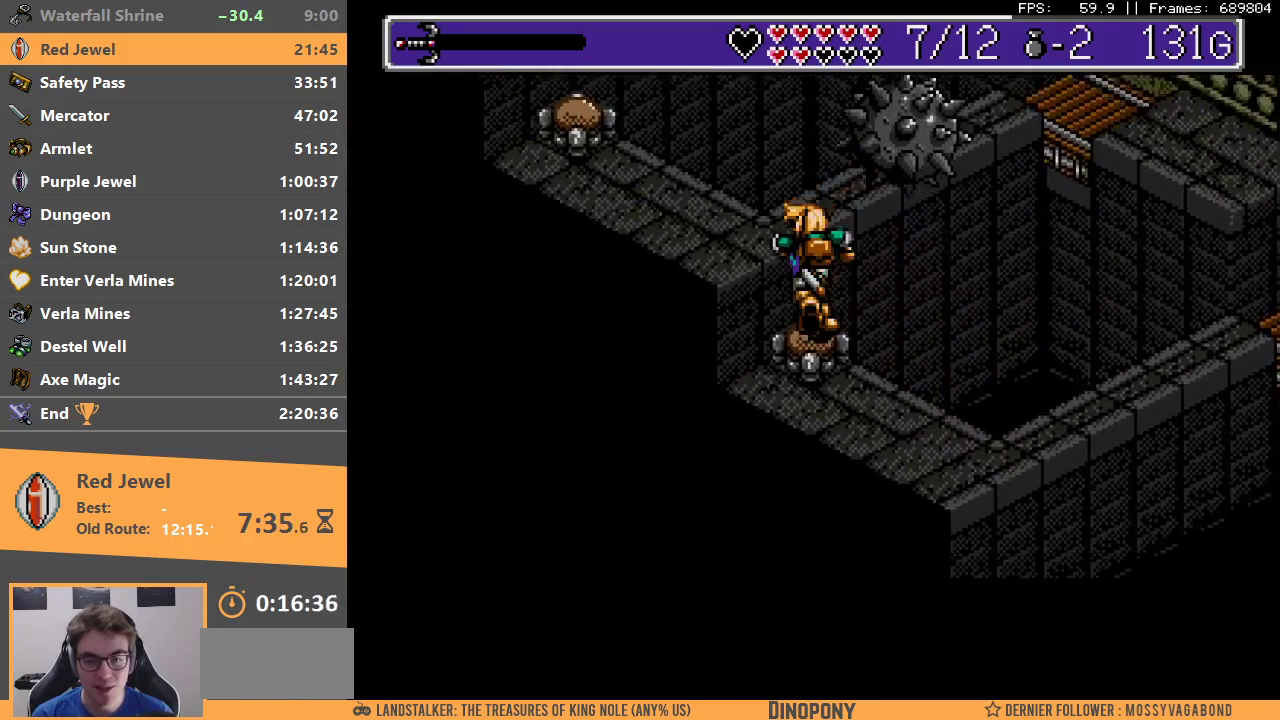
{"buttons": [], "events": []}
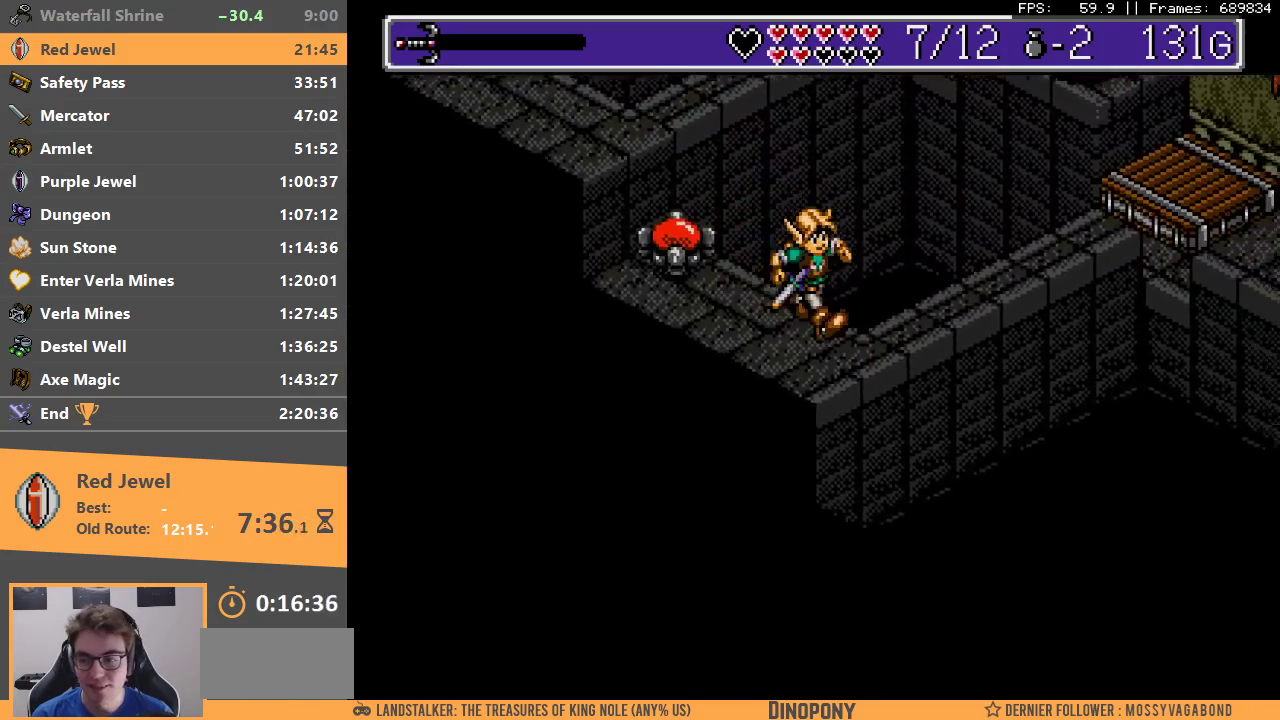
{"buttons": [], "events": []}
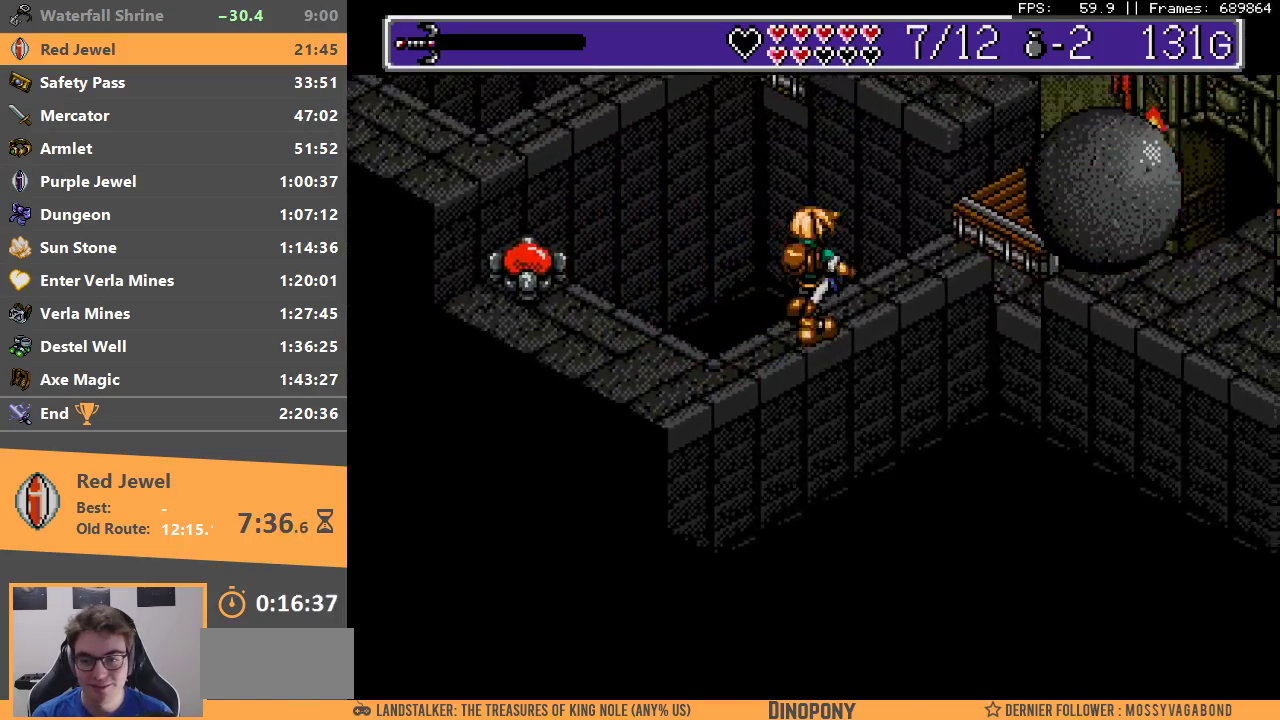
{"buttons": [], "events": [[217, "B", "down"], [333, "B", "up"], [400, "B", "down"], [483, "B", "up"]]}
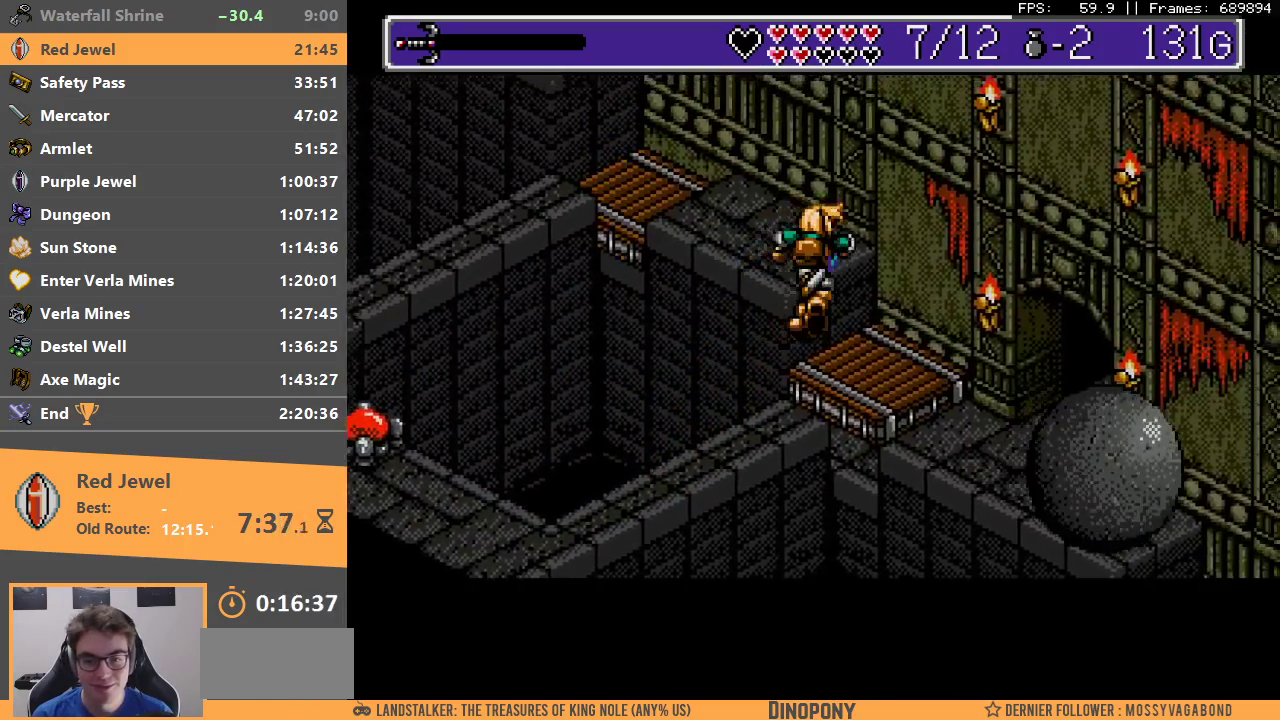
{"buttons": [], "events": [[50, "B", "down"], [150, "B", "up"], [200, "B", "down"], [283, "B", "up"], [383, "B", "down"], [433, "B", "up"]]}
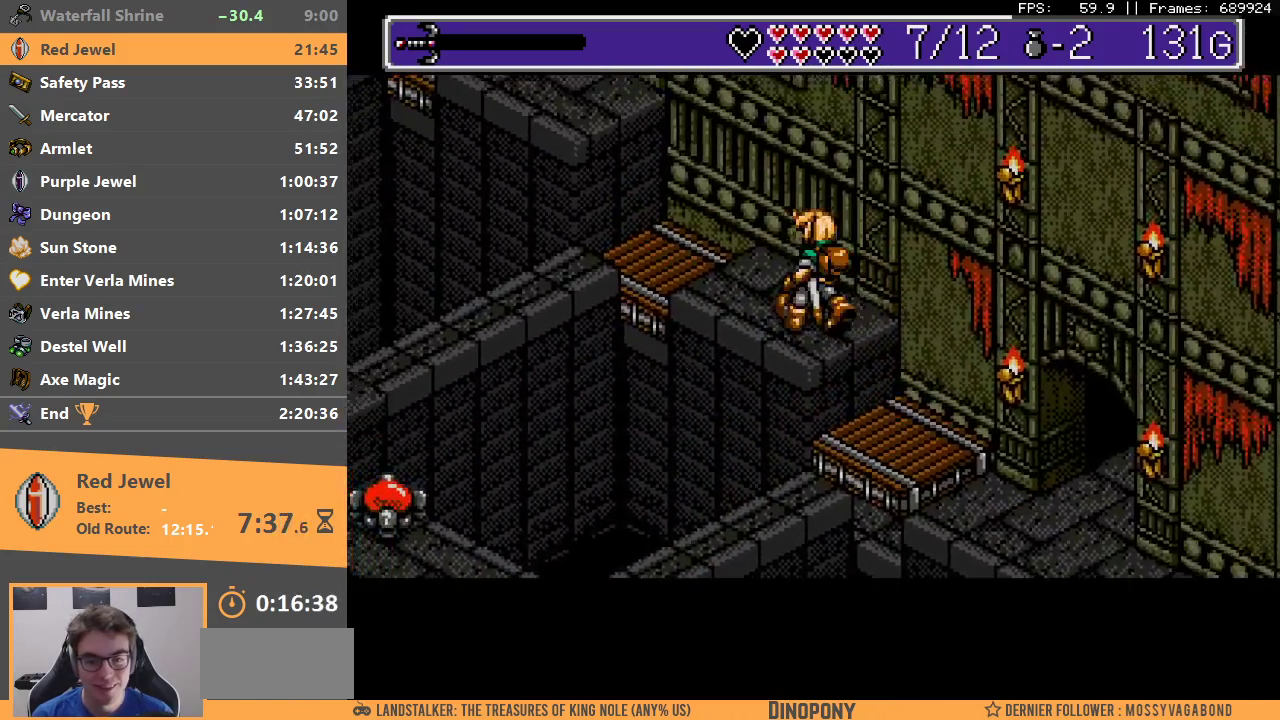
{"buttons": ["B"], "events": [[467, "B", "down"]]}
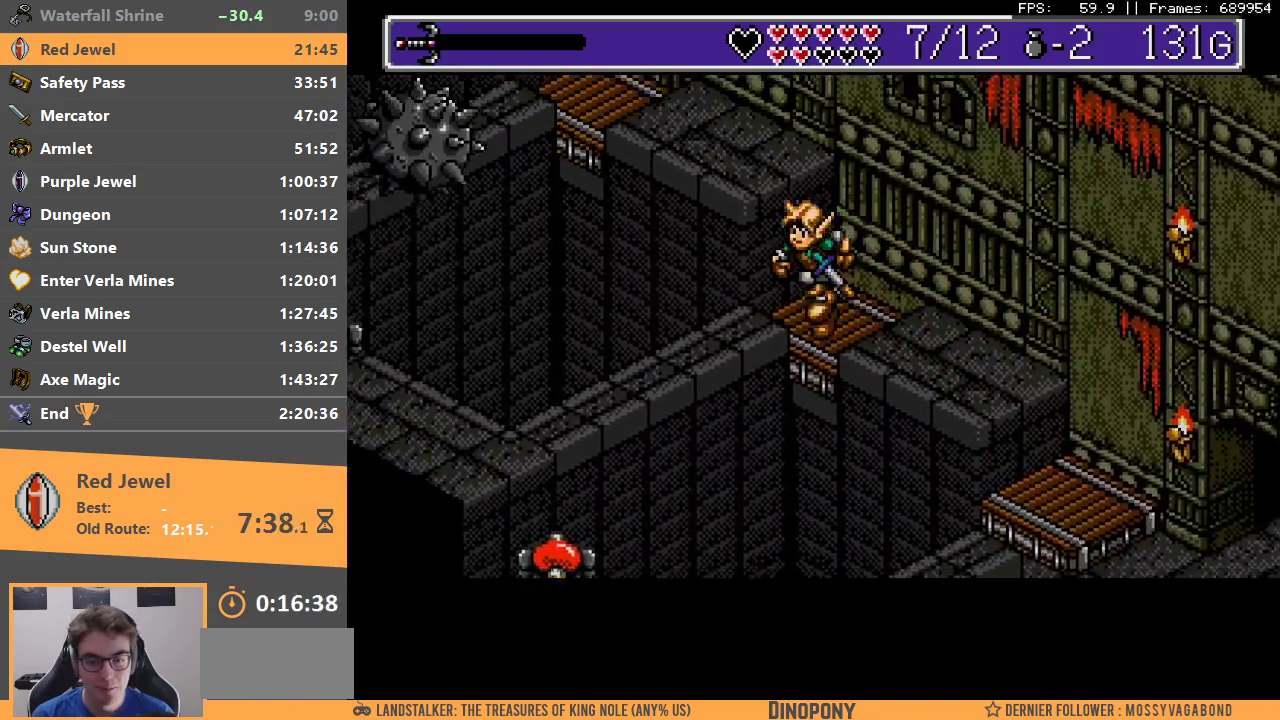
{"buttons": [], "events": [[83, "B", "up"], [133, "B", "down"], [233, "B", "up"]]}
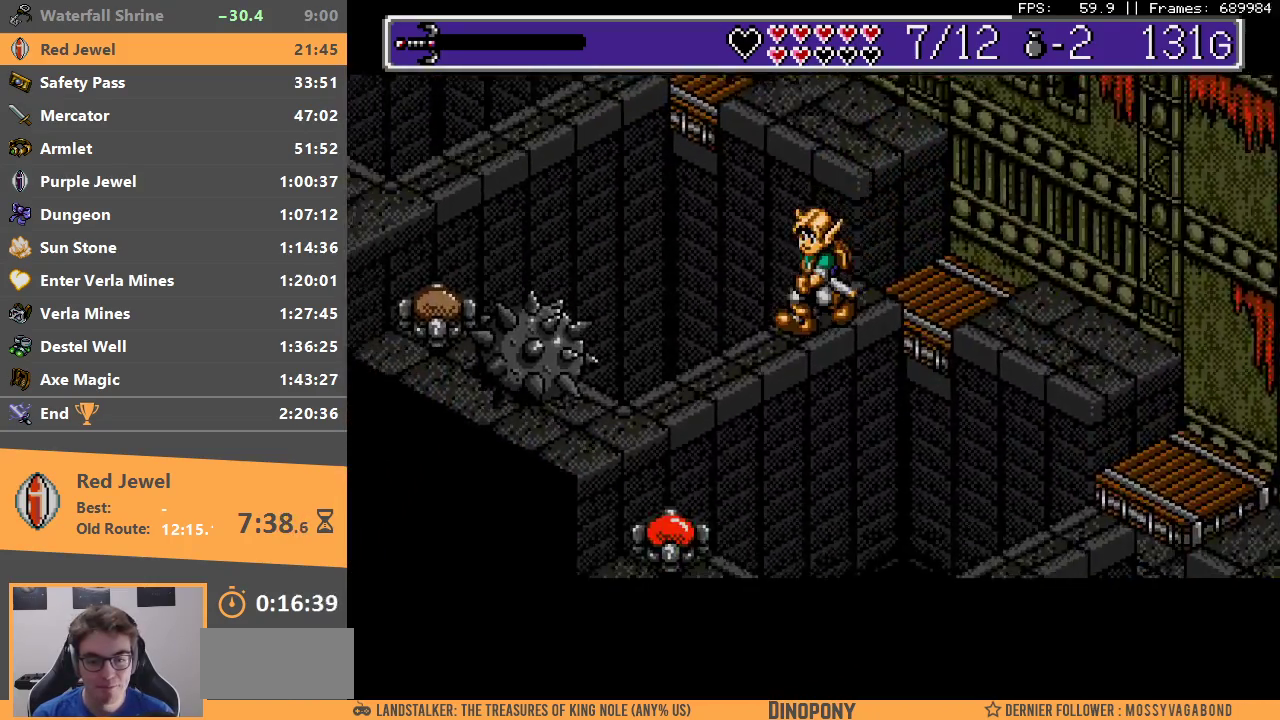
{"buttons": [], "events": []}
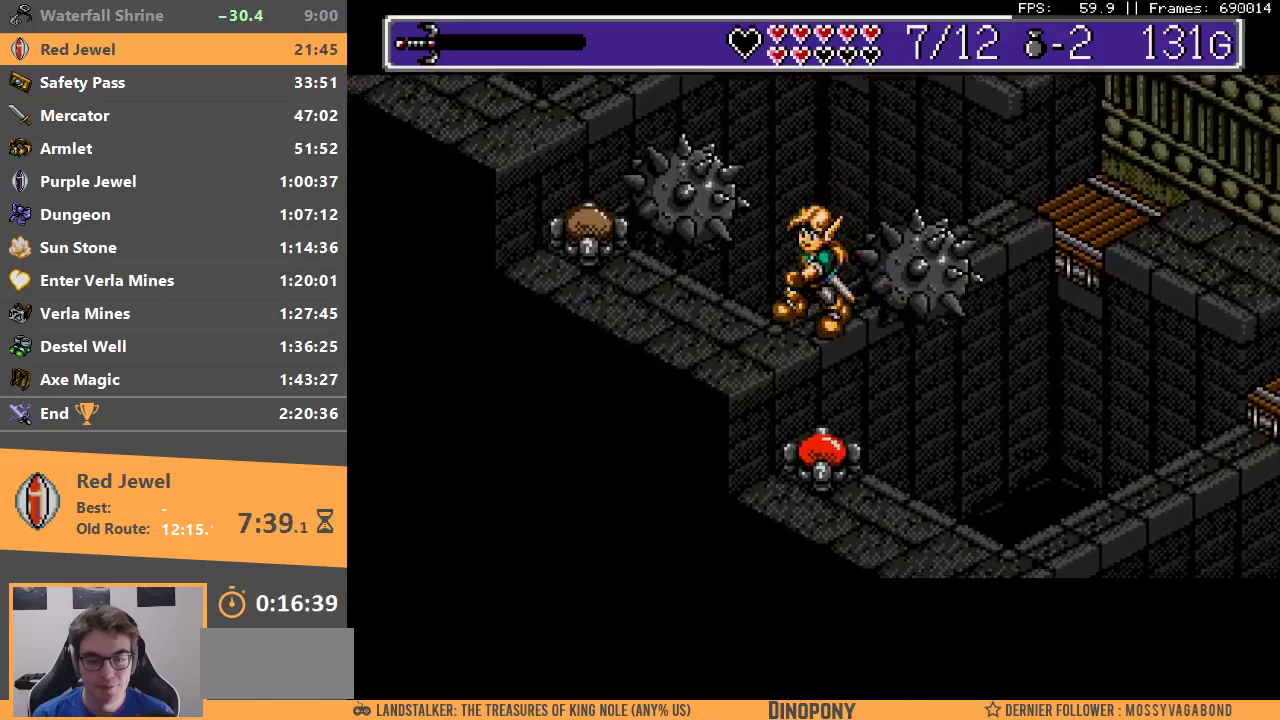
{"buttons": [], "events": []}
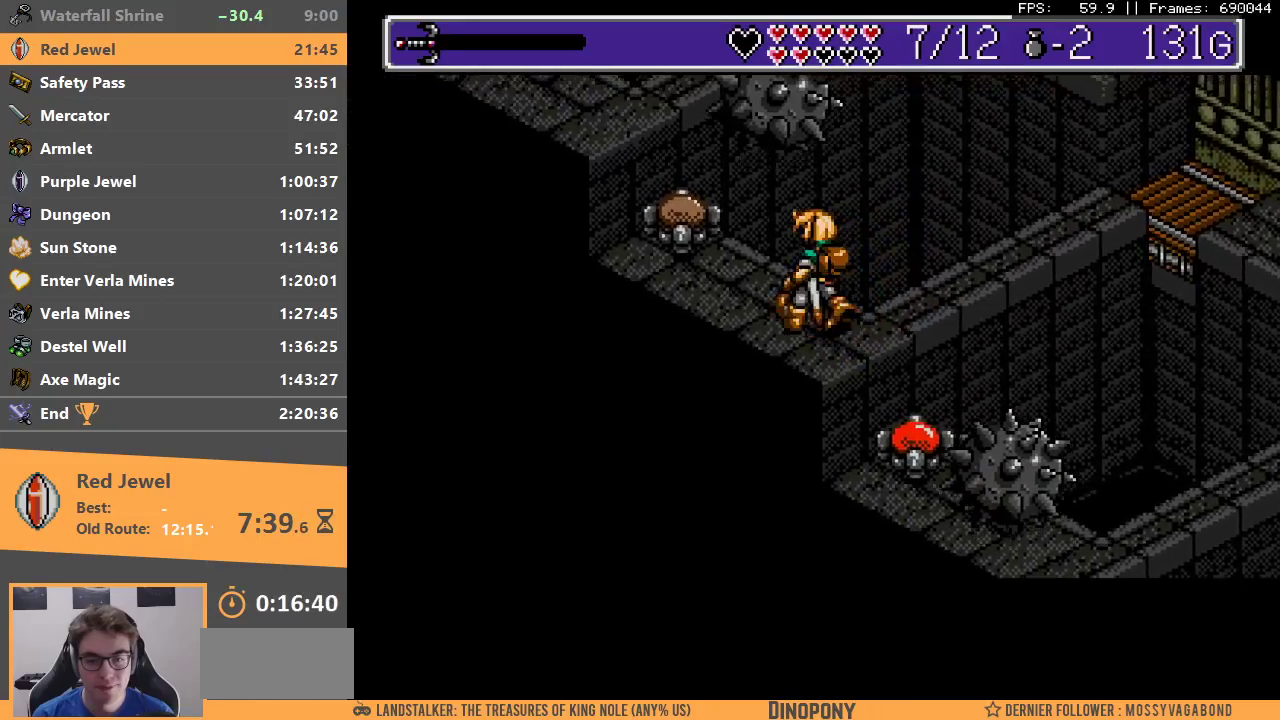
{"buttons": [], "events": [[133, "B", "down"], [217, "B", "up"]]}
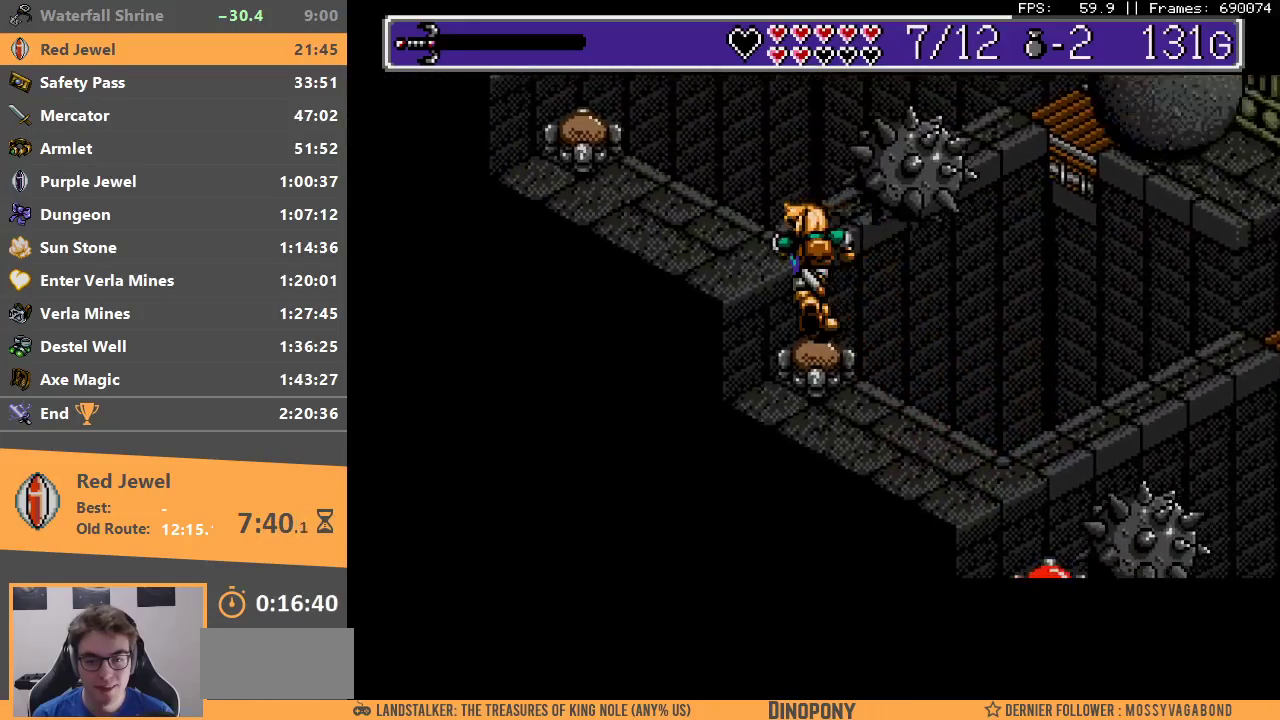
{"buttons": [], "events": []}
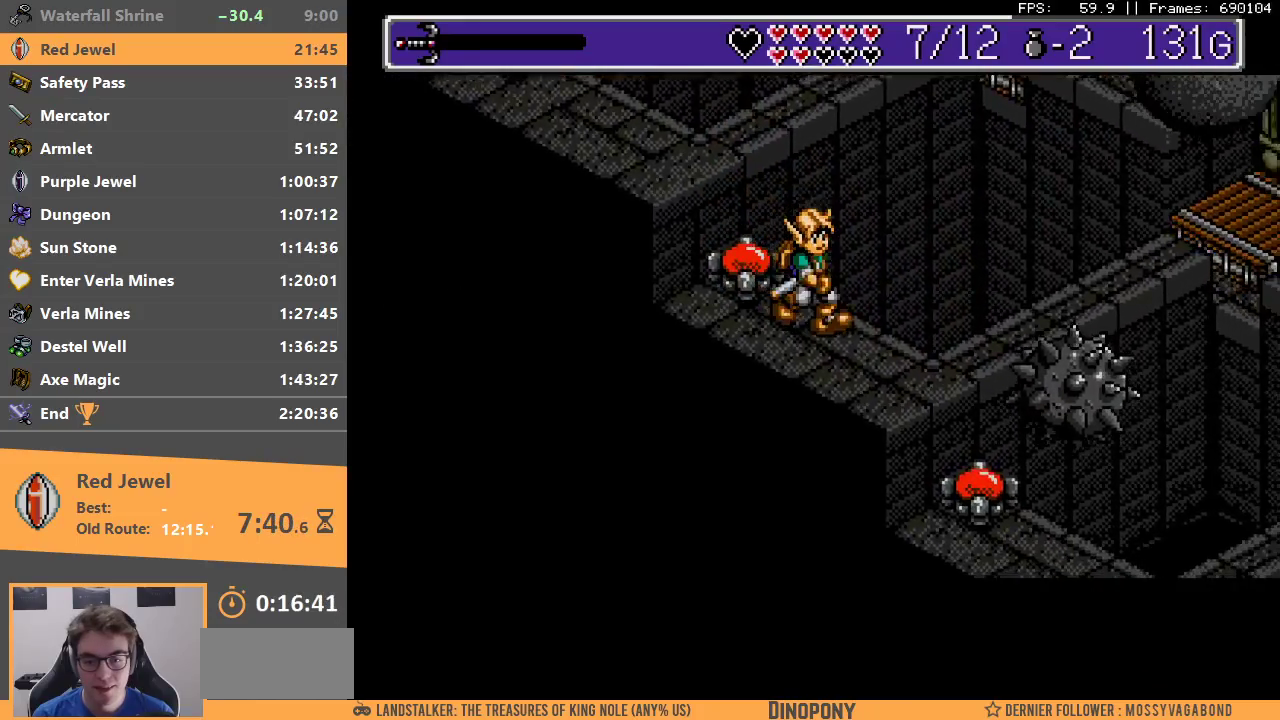
{"buttons": [], "events": []}
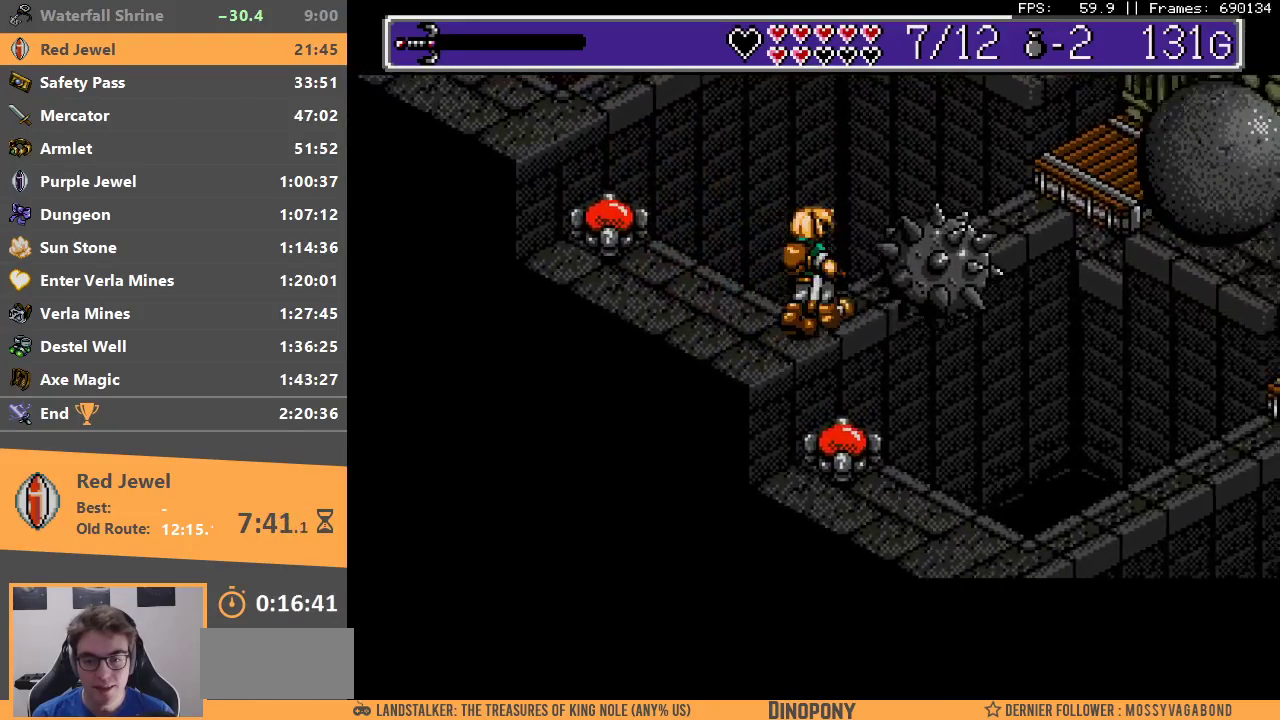
{"buttons": [], "events": [[400, "B", "down"], [500, "B", "up"]]}
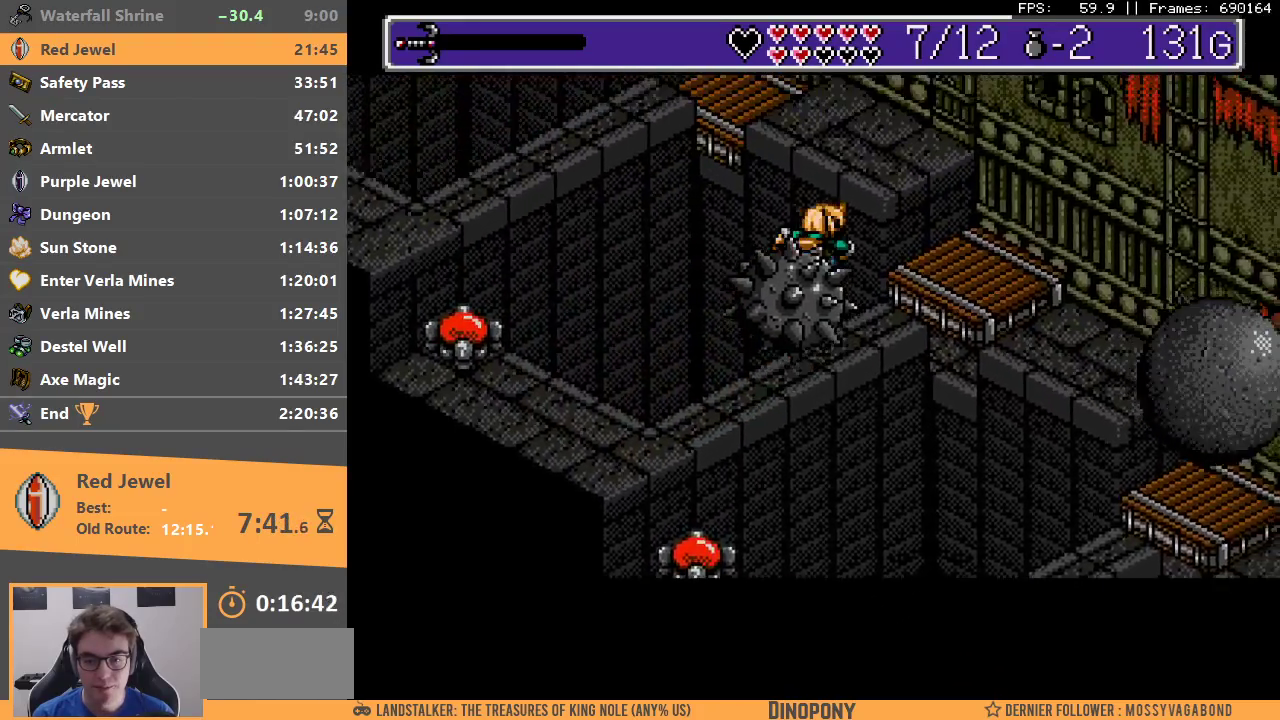
{"buttons": [], "events": [[83, "B", "down"], [150, "B", "up"], [233, "B", "down"], [333, "B", "up"], [400, "B", "down"], [483, "B", "up"]]}
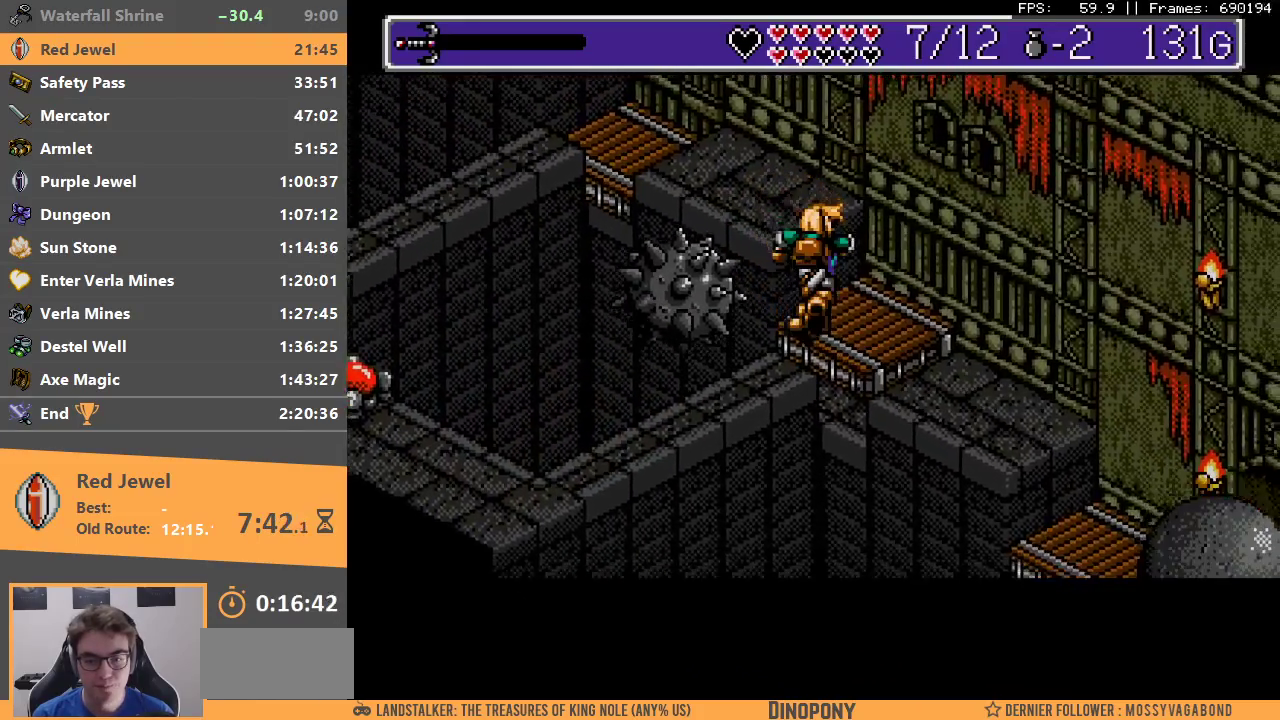
{"buttons": [], "events": [[83, "B", "down"], [150, "B", "up"], [217, "B", "down"], [300, "B", "up"]]}
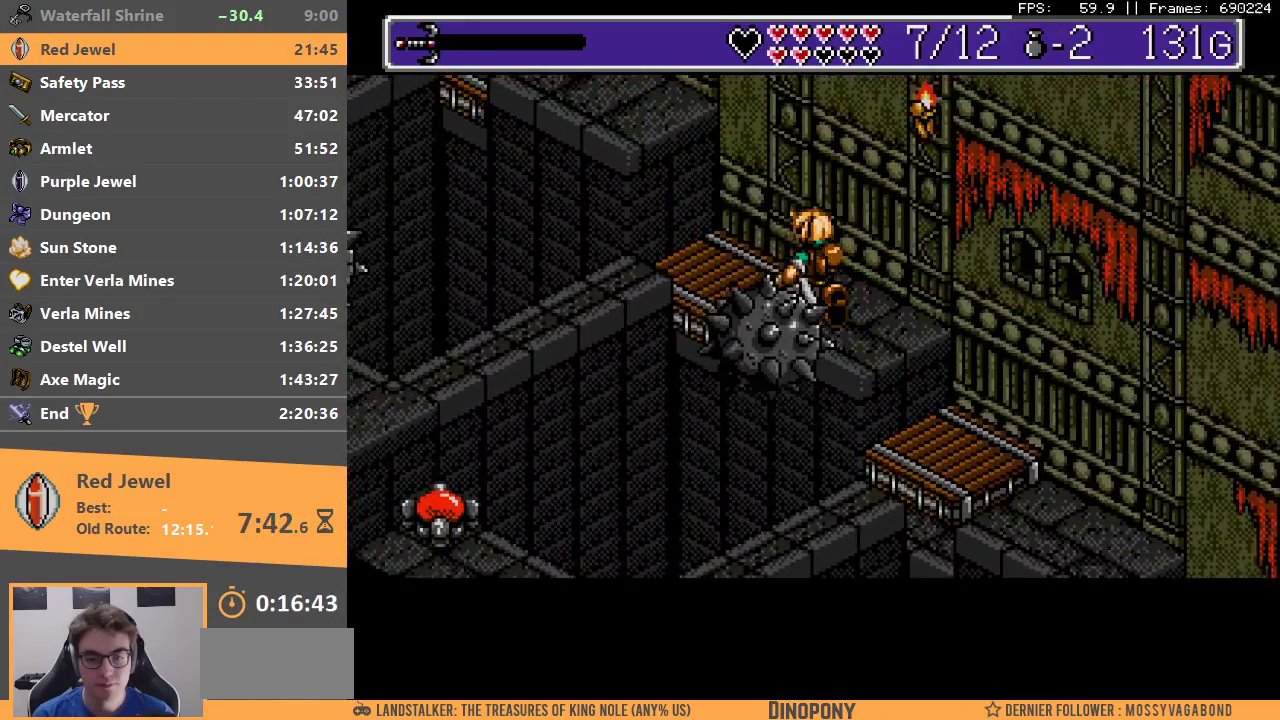
{"buttons": ["B"], "events": [[417, "B", "down"]]}
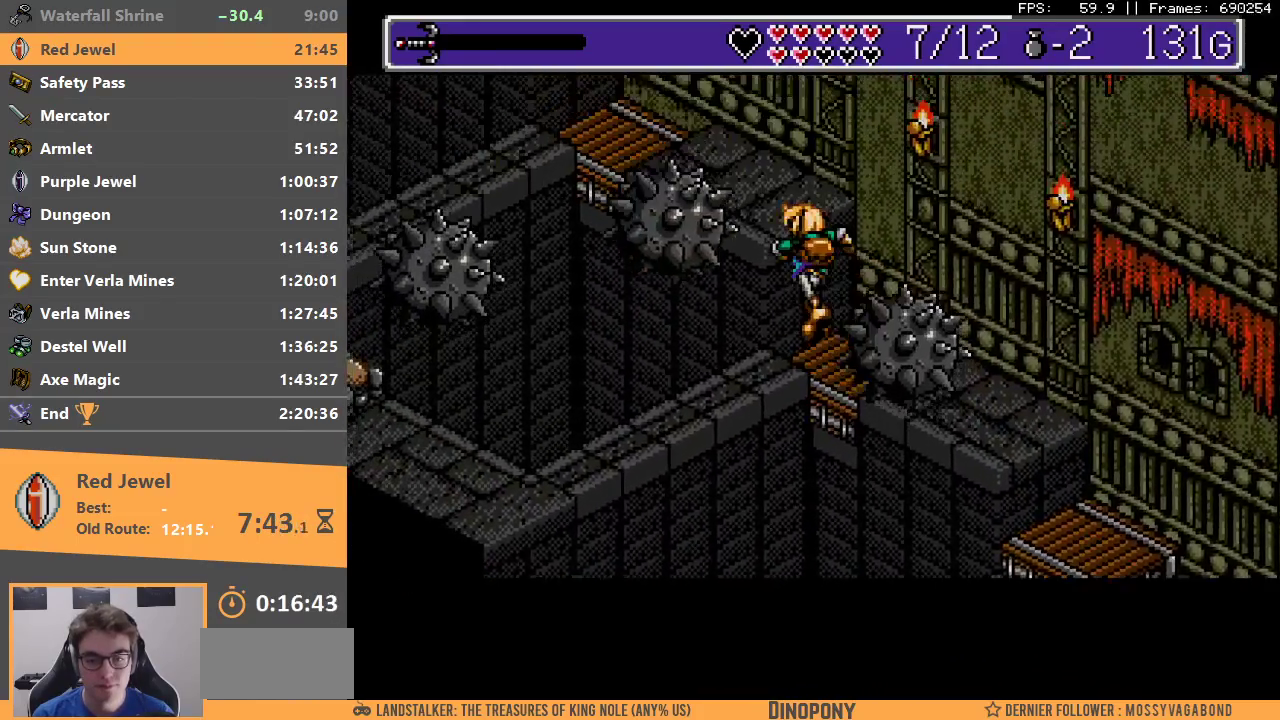
{"buttons": [], "events": [[17, "B", "up"]]}
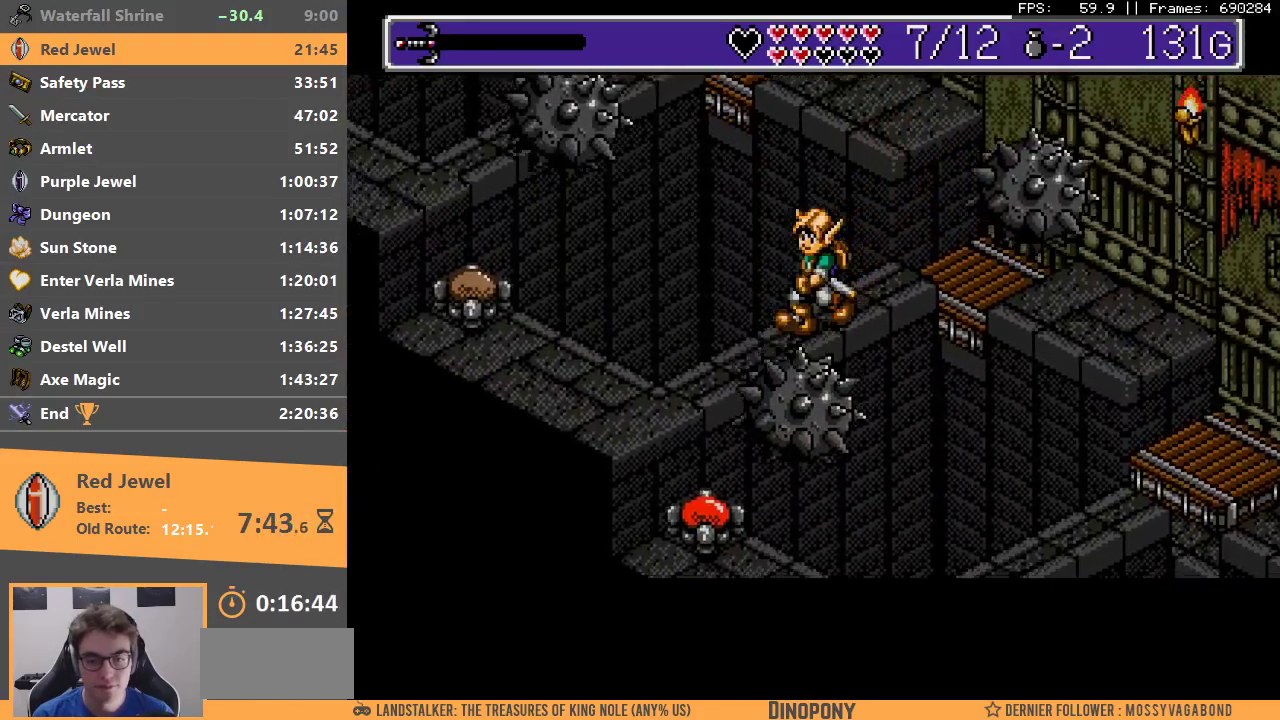
{"buttons": [], "events": []}
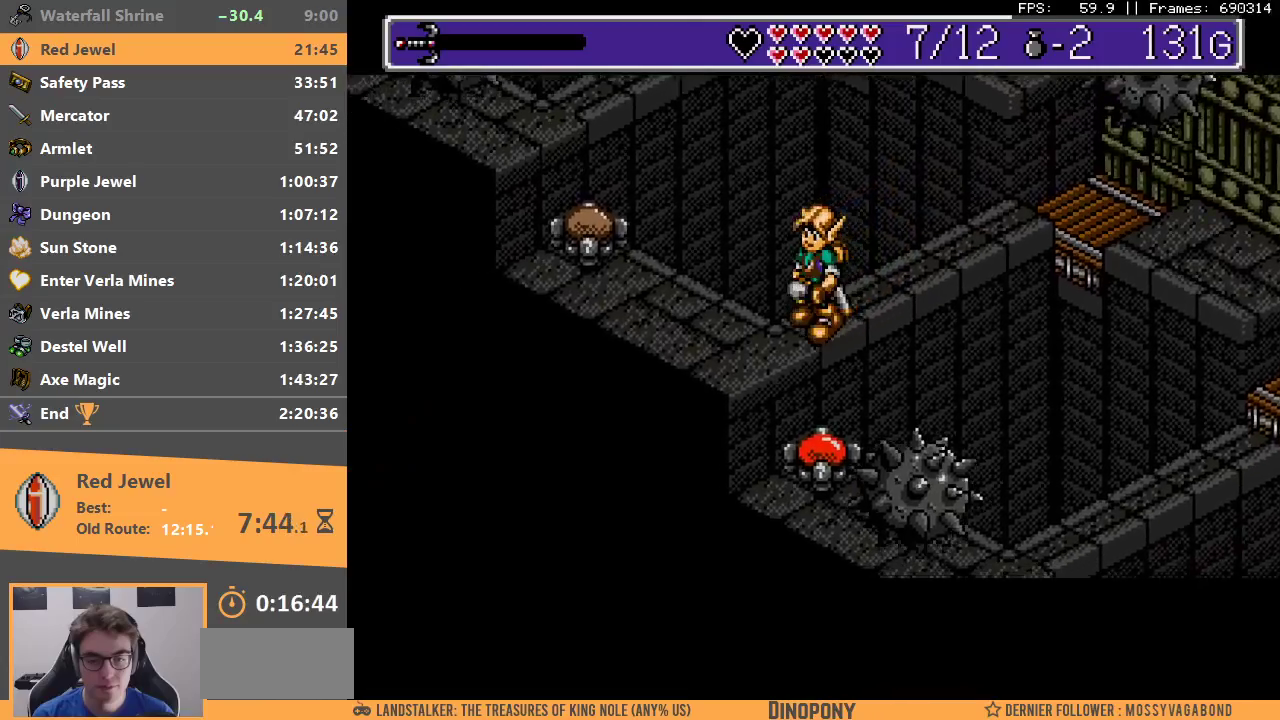
{"buttons": [], "events": [[283, "B", "down"], [400, "B", "up"]]}
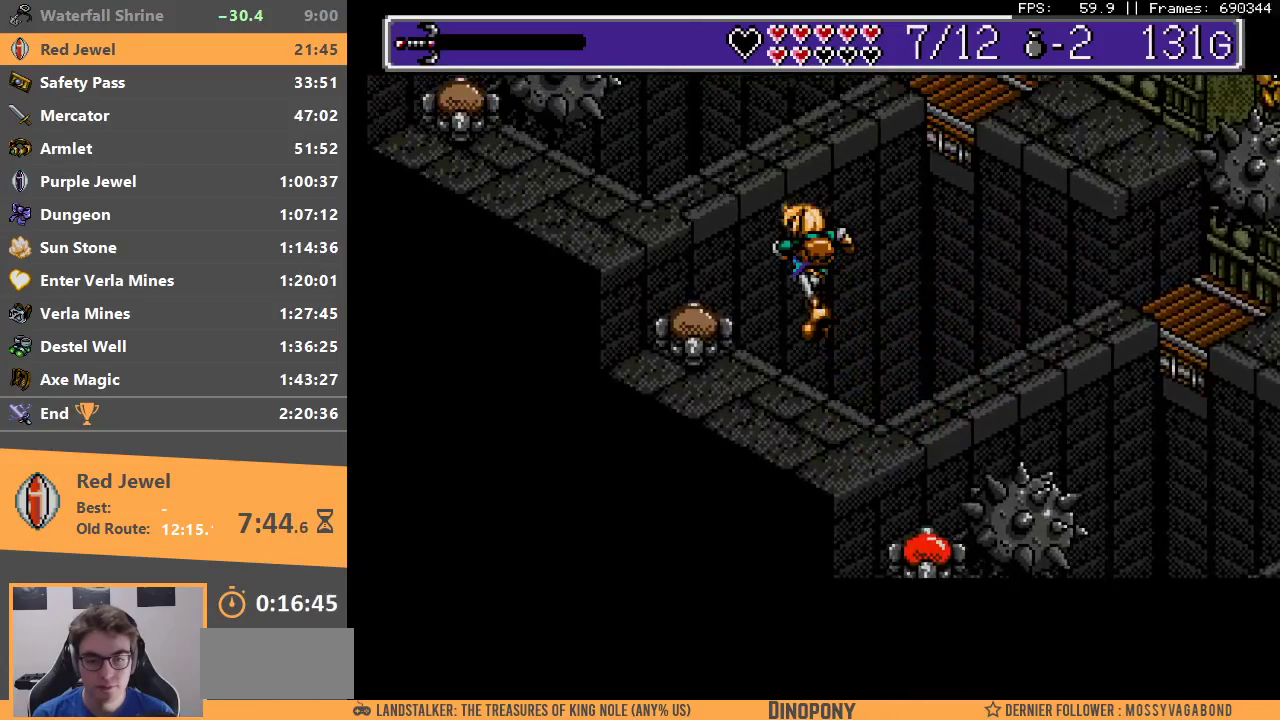
{"buttons": [], "events": [[350, "B", "down"], [433, "B", "up"]]}
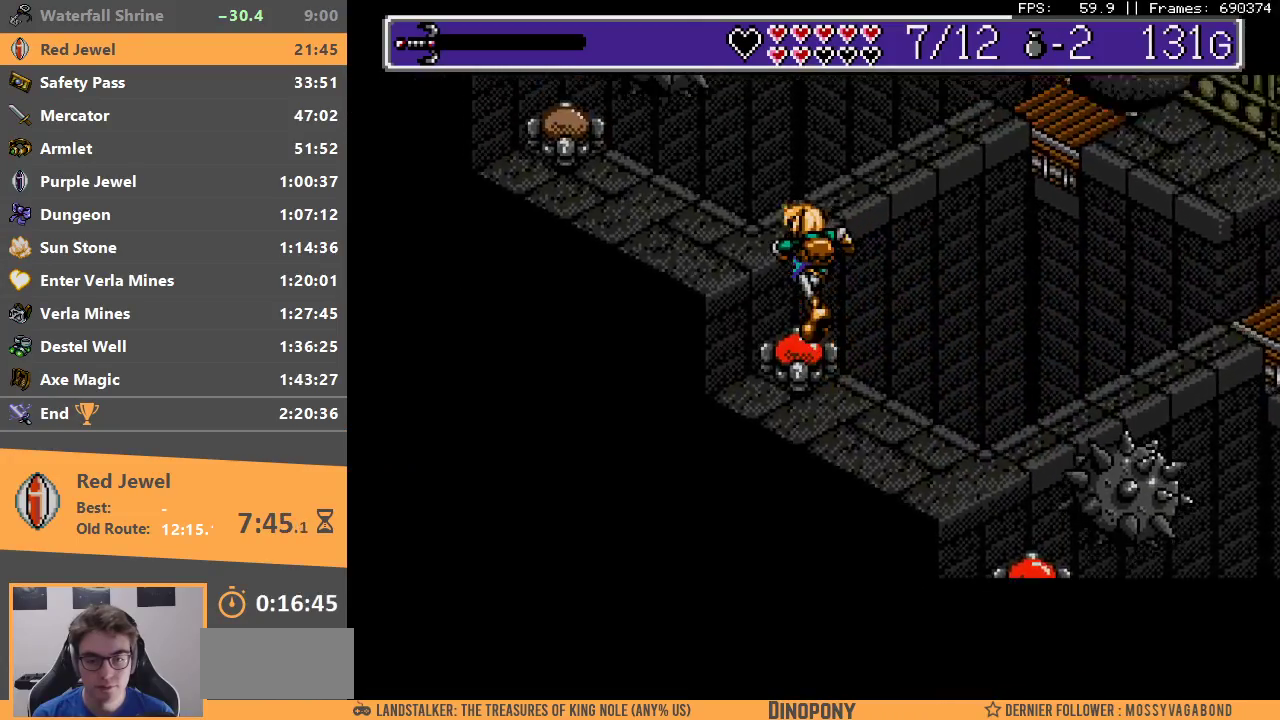
{"buttons": [], "events": []}
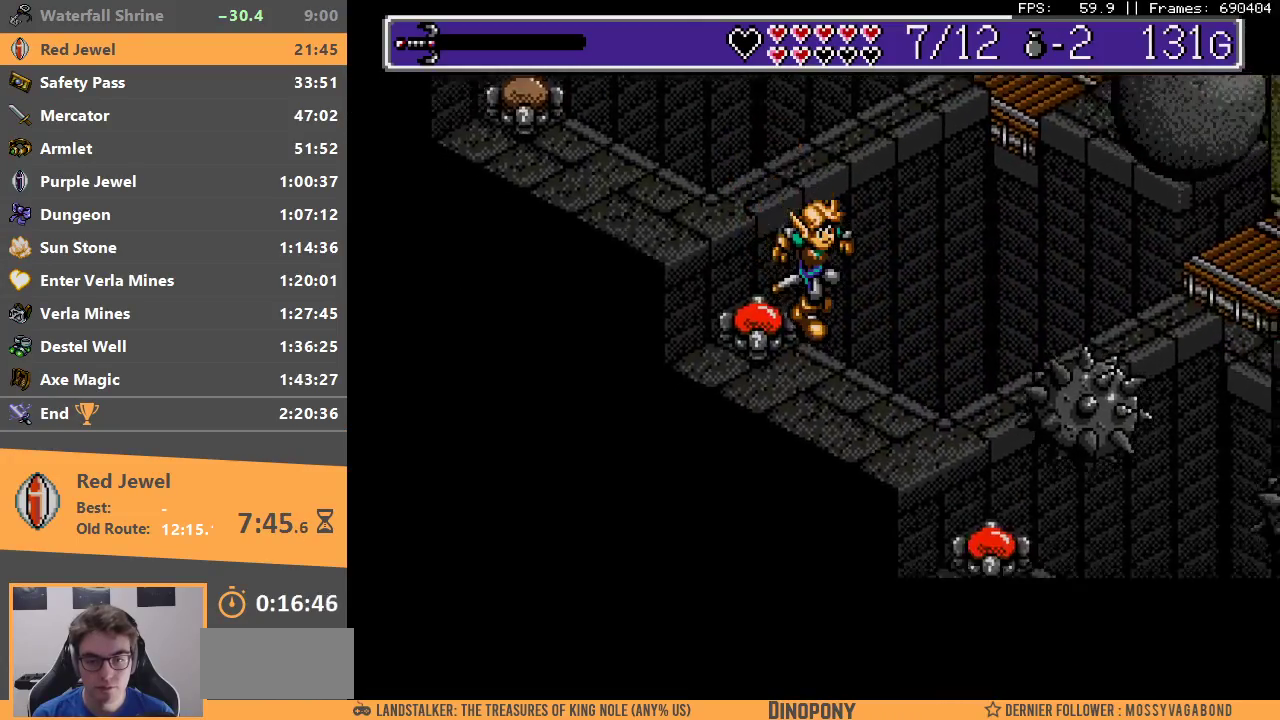
{"buttons": [], "events": []}
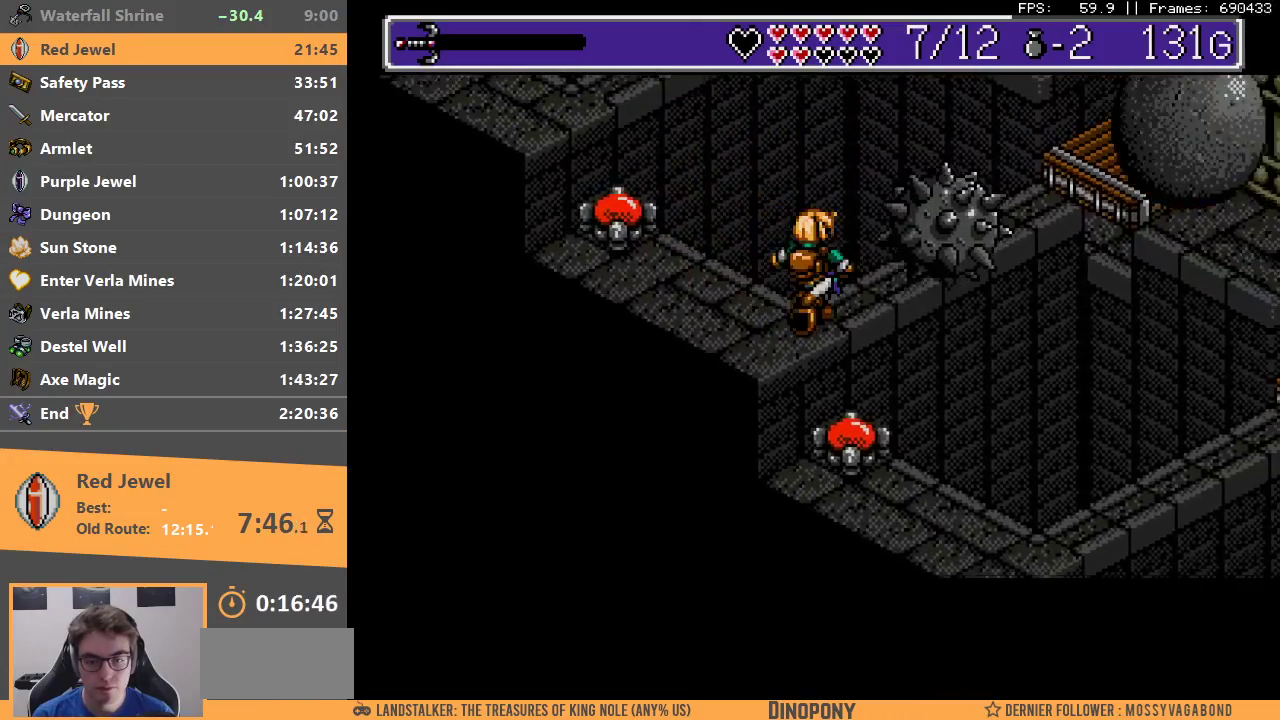
{"buttons": [], "events": []}
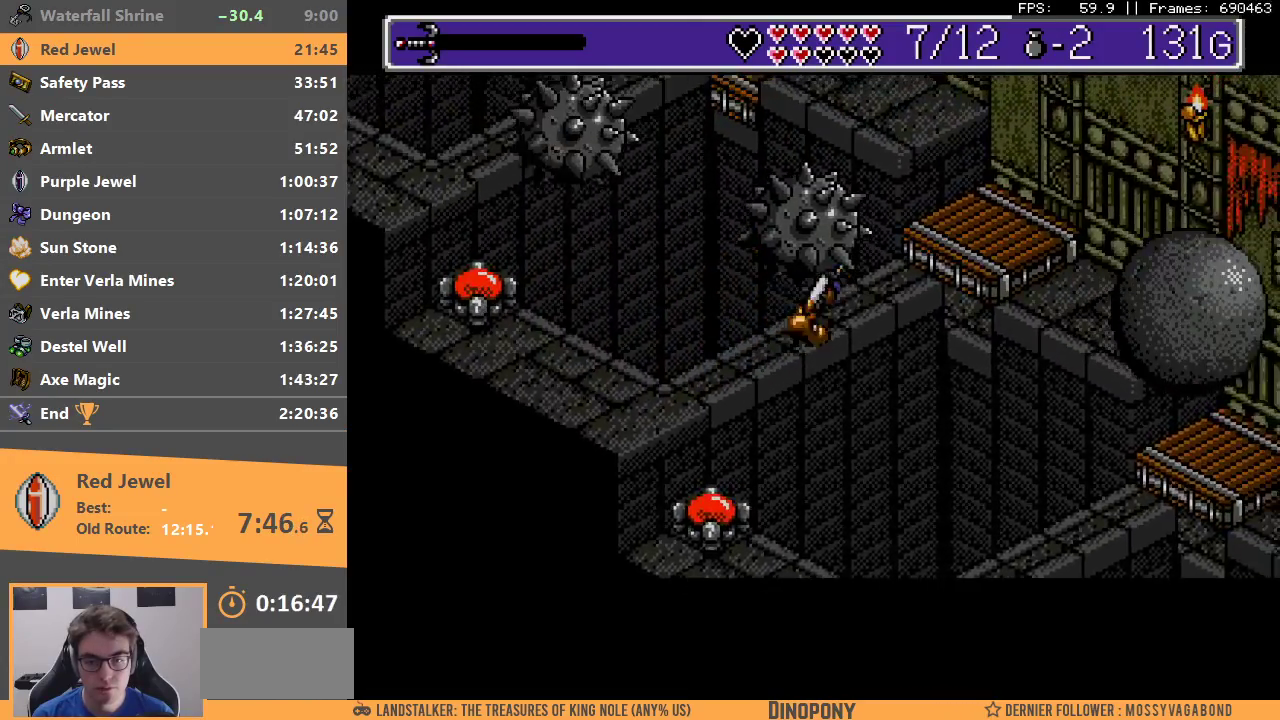
{"buttons": [], "events": [[33, "B", "down"], [133, "B", "up"], [217, "B", "down"], [283, "B", "up"], [383, "B", "down"], [450, "B", "up"]]}
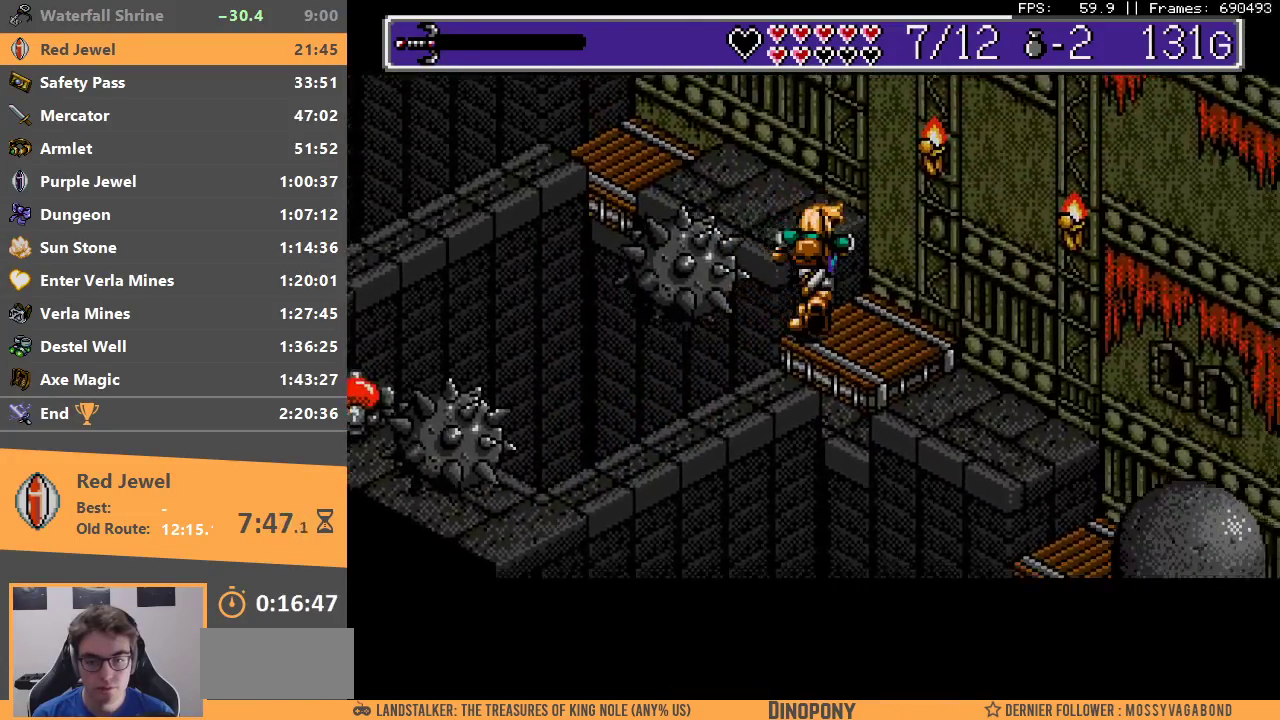
{"buttons": [], "events": [[33, "B", "down"], [100, "B", "up"], [167, "B", "down"], [283, "B", "up"]]}
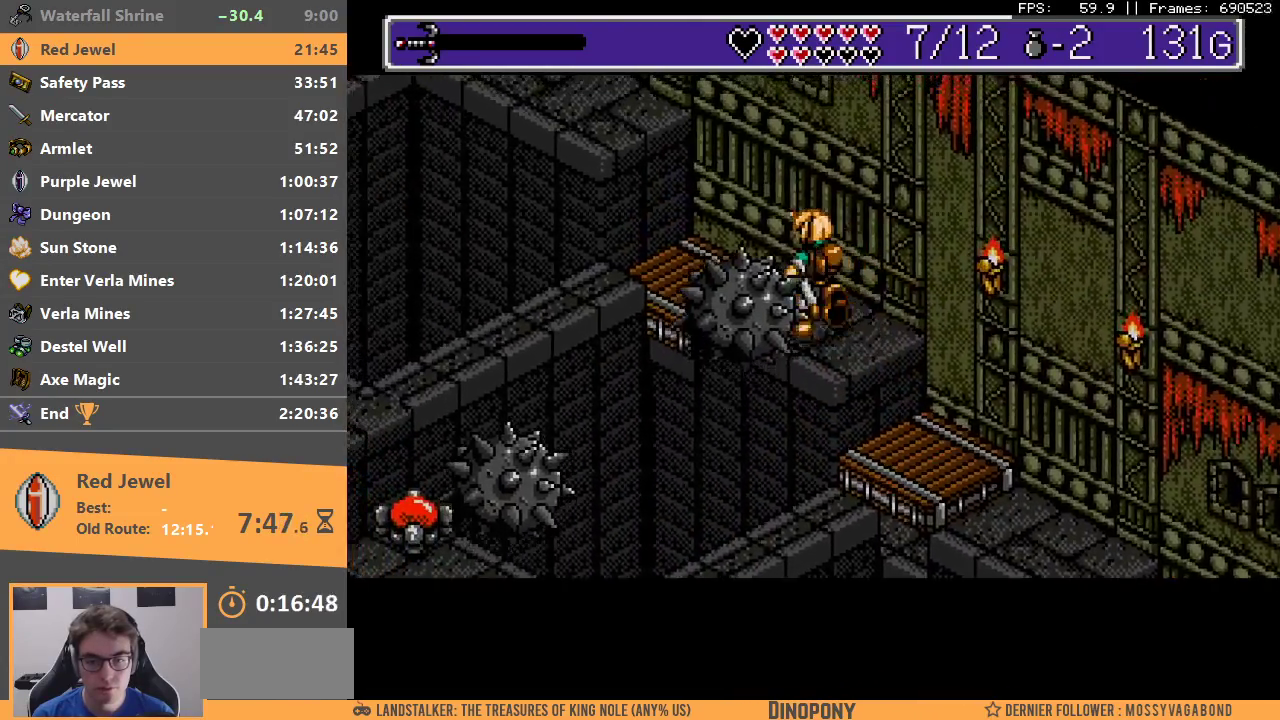
{"buttons": ["B"], "events": [[433, "B", "down"]]}
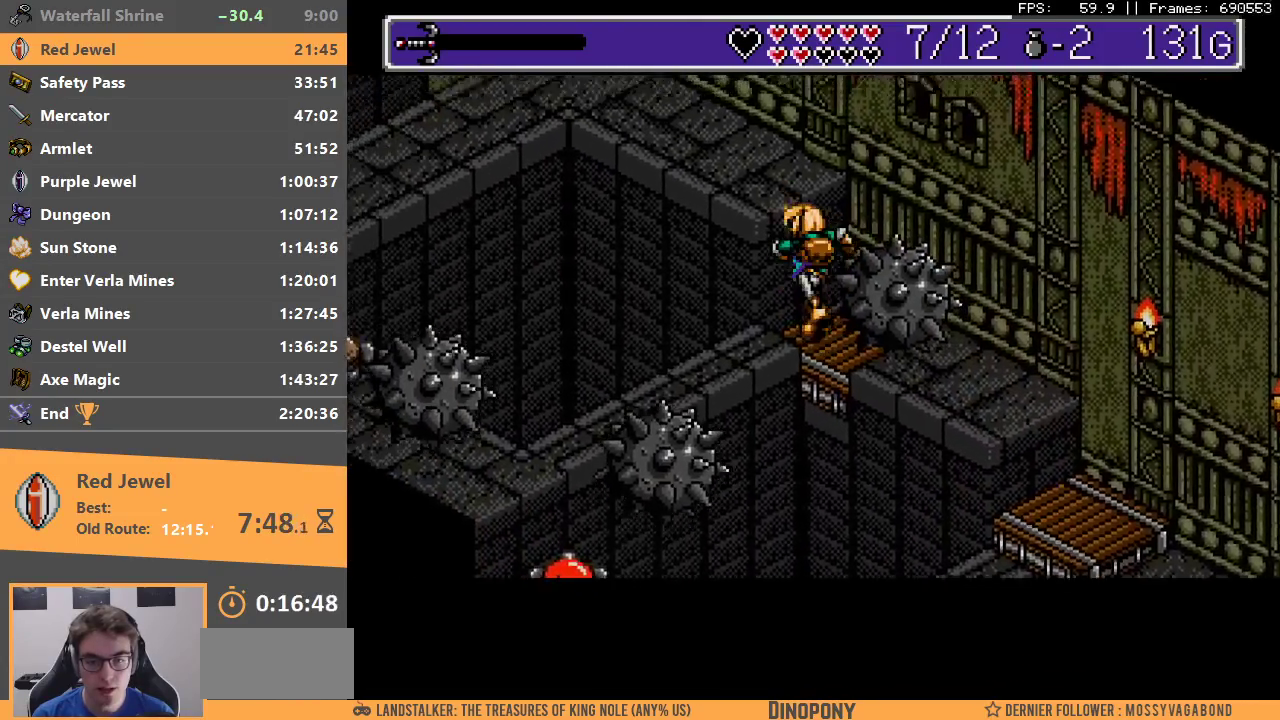
{"buttons": [], "events": [[33, "B", "up"], [83, "B", "down"], [200, "B", "up"]]}
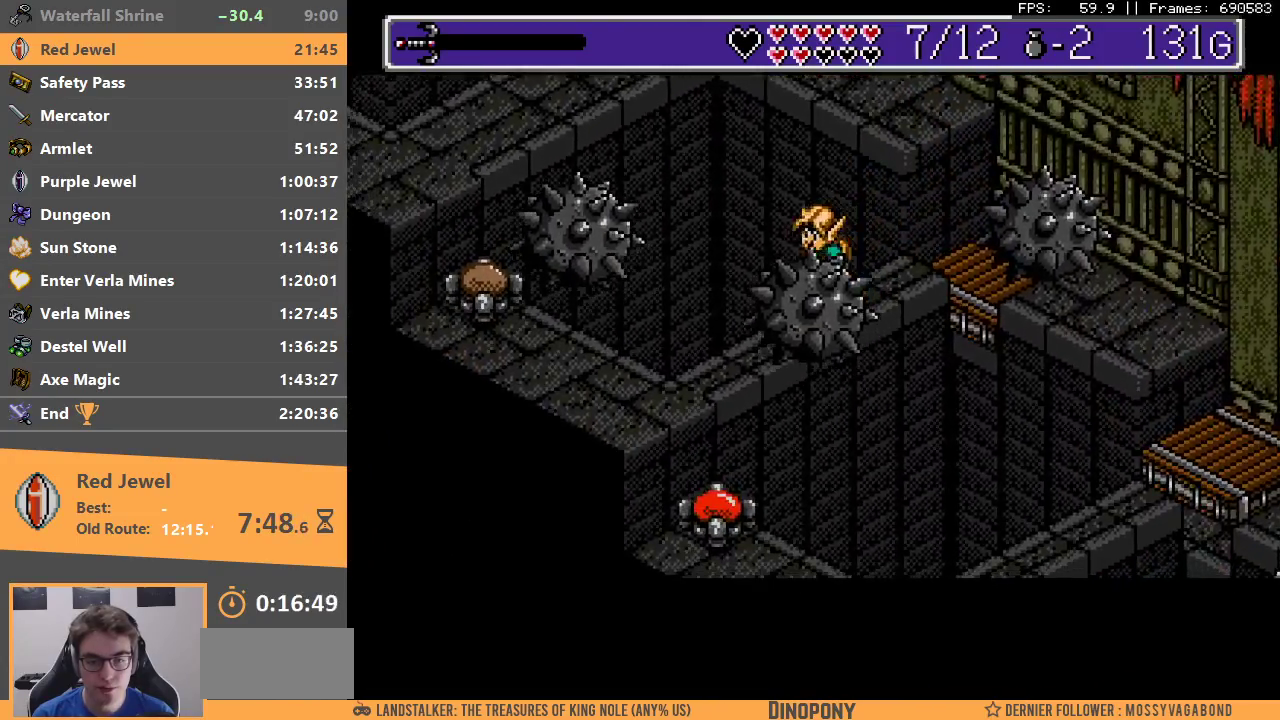
{"buttons": [], "events": []}